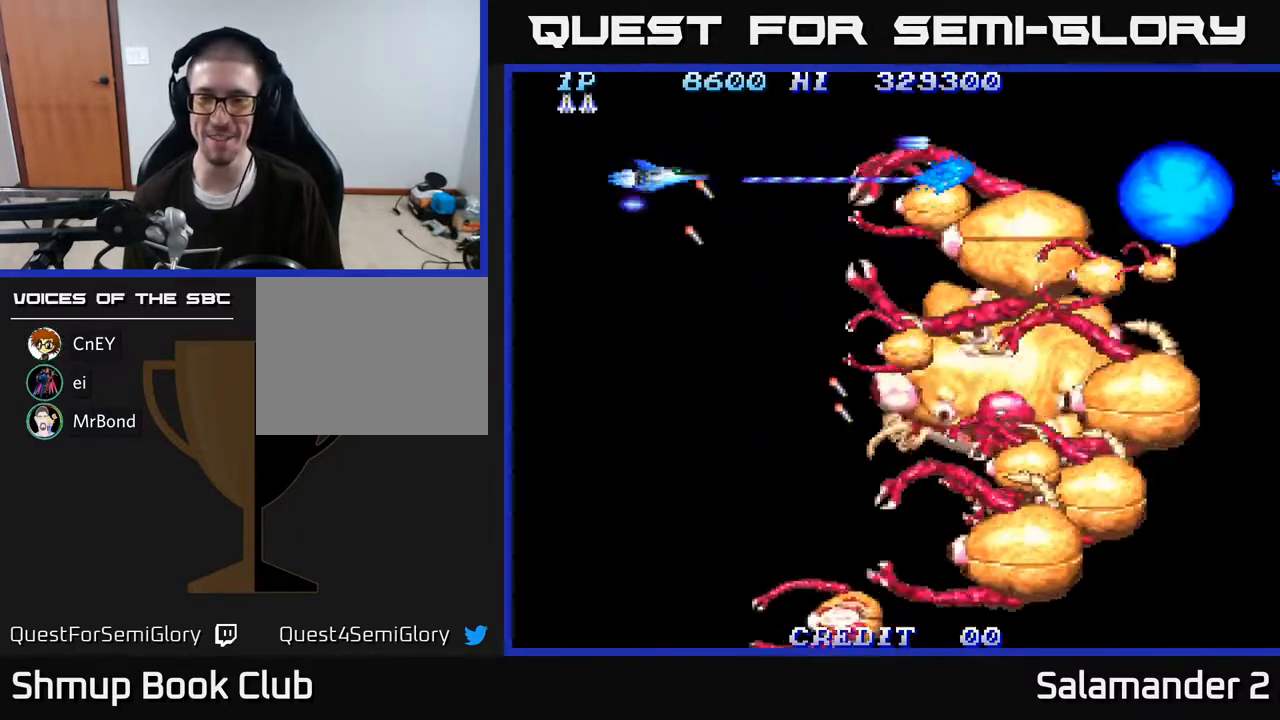
Gameplay with a controller (Xbox layout); each line is a JSON object with the inputs held at the frame after it. "events" lists button and stick changes between this image and that frame as [ms after this image, input, new state], when the widget could be followed in between. Not read: left_stick.
{"buttons": ["A", "DPAD_UP", "DPAD_LEFT"], "right_stick": "center", "events": [[383, "DPAD_LEFT", "down"], [417, "DPAD_DOWN", "up"], [467, "DPAD_UP", "down"]]}
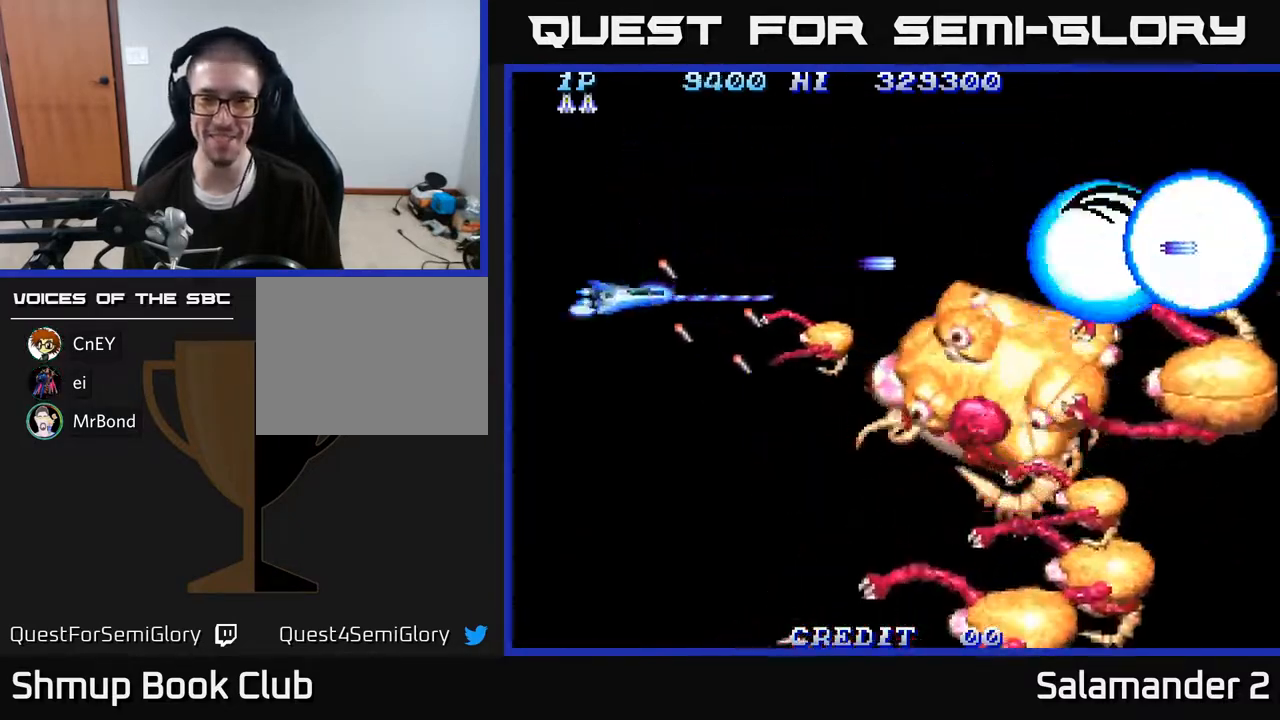
{"buttons": ["A", "DPAD_DOWN"], "right_stick": "center", "events": [[83, "DPAD_LEFT", "up"], [317, "DPAD_LEFT", "down"], [317, "DPAD_UP", "up"], [333, "DPAD_DOWN", "down"], [417, "DPAD_LEFT", "up"]]}
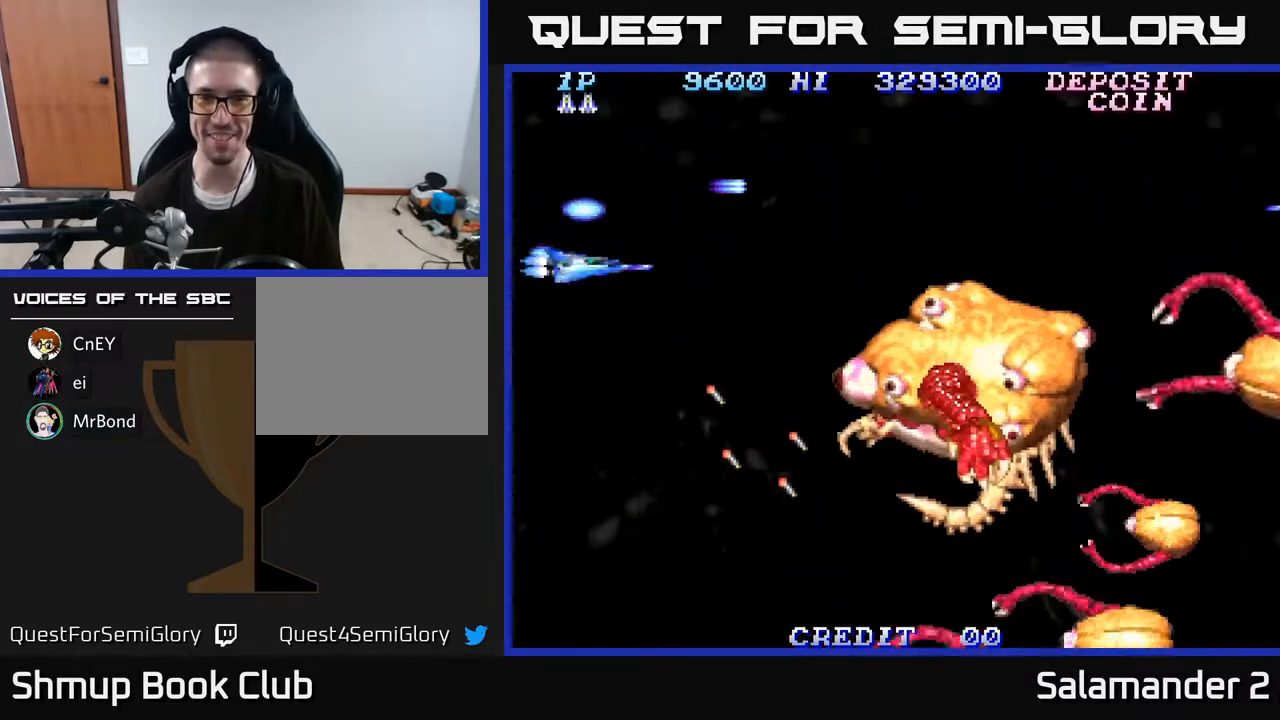
{"buttons": ["A", "DPAD_DOWN", "DPAD_RIGHT"], "right_stick": "center", "events": [[450, "DPAD_RIGHT", "down"]]}
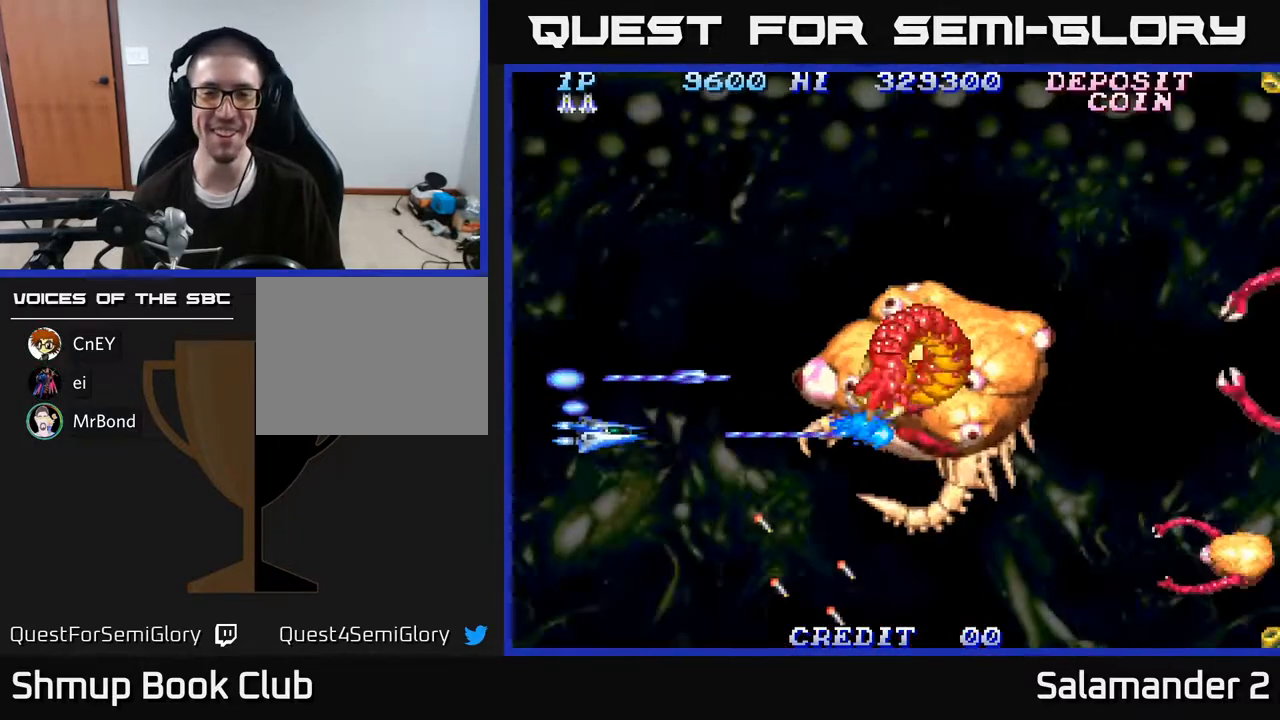
{"buttons": ["A", "DPAD_RIGHT"], "right_stick": "center", "events": [[100, "DPAD_RIGHT", "up"], [233, "DPAD_RIGHT", "down"], [450, "DPAD_DOWN", "up"]]}
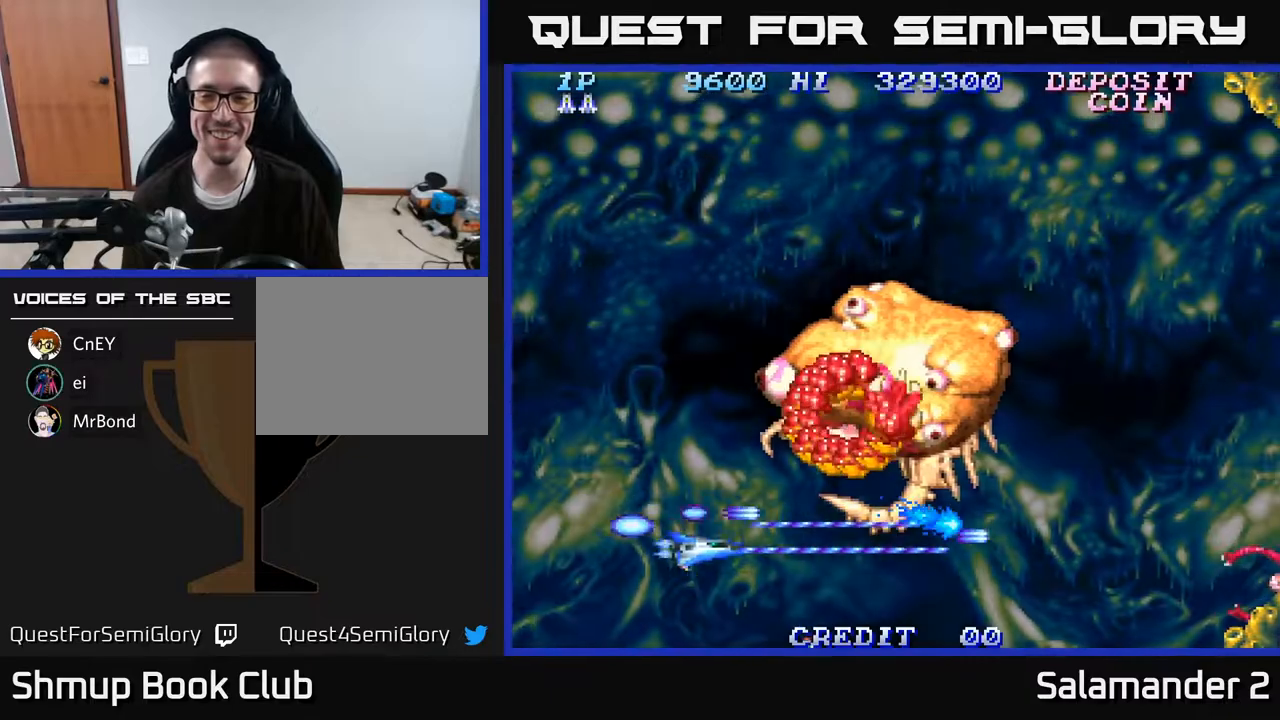
{"buttons": ["A", "DPAD_DOWN", "DPAD_RIGHT"], "right_stick": "center", "events": [[33, "DPAD_RIGHT", "up"], [50, "DPAD_LEFT", "down"], [67, "DPAD_DOWN", "down"], [350, "DPAD_LEFT", "up"], [450, "DPAD_RIGHT", "down"]]}
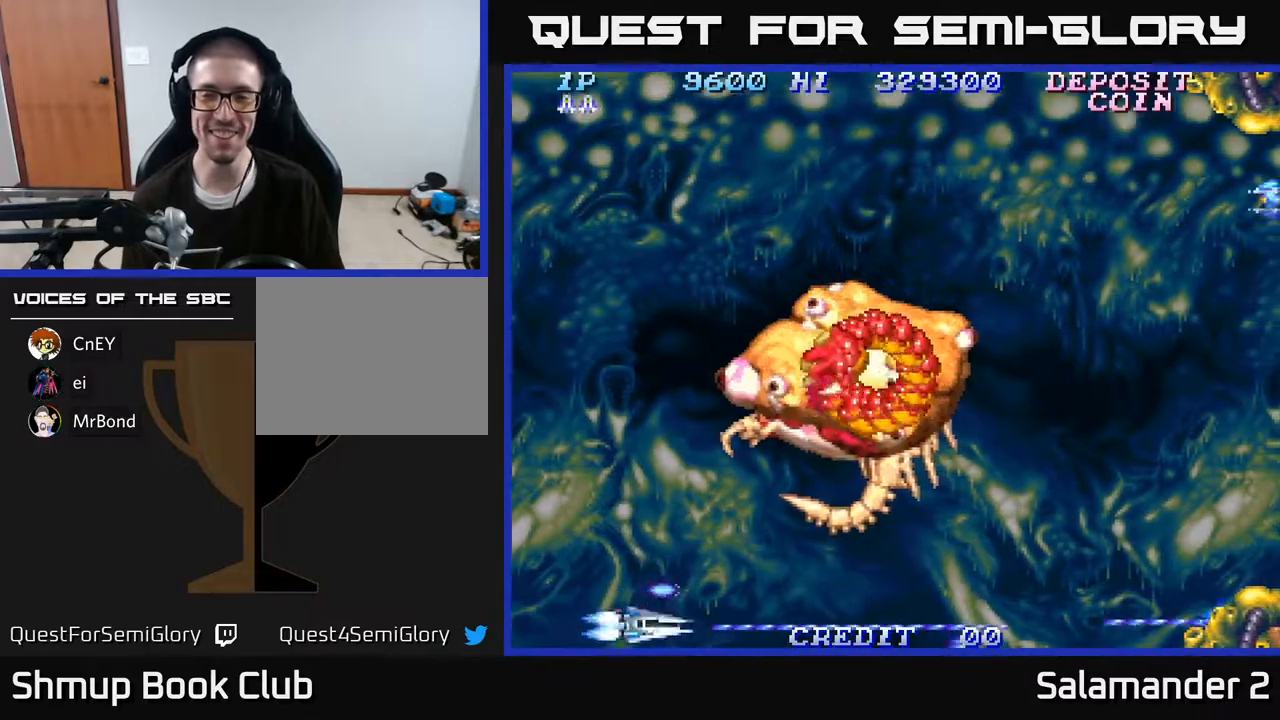
{"buttons": ["A", "DPAD_LEFT"], "right_stick": "center", "events": [[133, "DPAD_DOWN", "up"], [133, "DPAD_RIGHT", "up"], [200, "DPAD_LEFT", "down"], [283, "DPAD_DOWN", "down"], [433, "DPAD_DOWN", "up"]]}
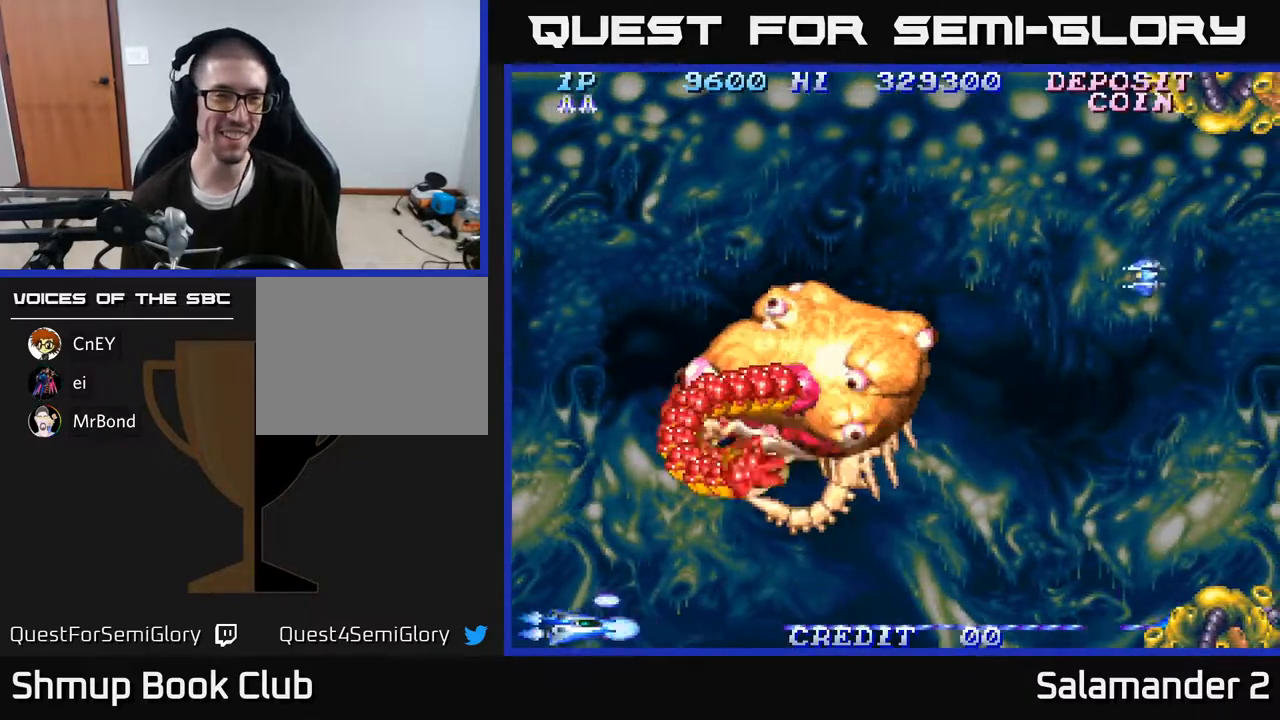
{"buttons": ["A", "DPAD_UP"], "right_stick": "center", "events": [[100, "DPAD_LEFT", "up"], [250, "DPAD_UP", "down"]]}
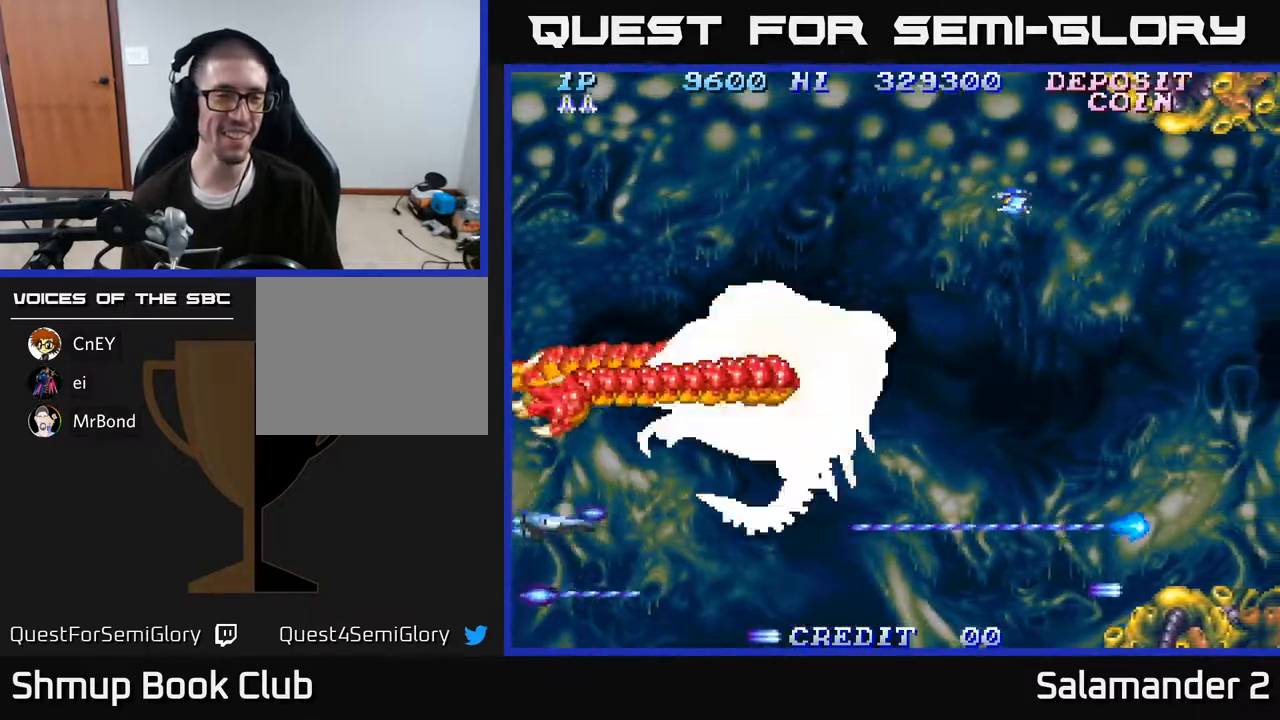
{"buttons": ["A", "DPAD_LEFT"], "right_stick": "center", "events": [[150, "DPAD_UP", "up"], [367, "DPAD_UP", "down"], [433, "DPAD_LEFT", "down"], [483, "DPAD_UP", "up"]]}
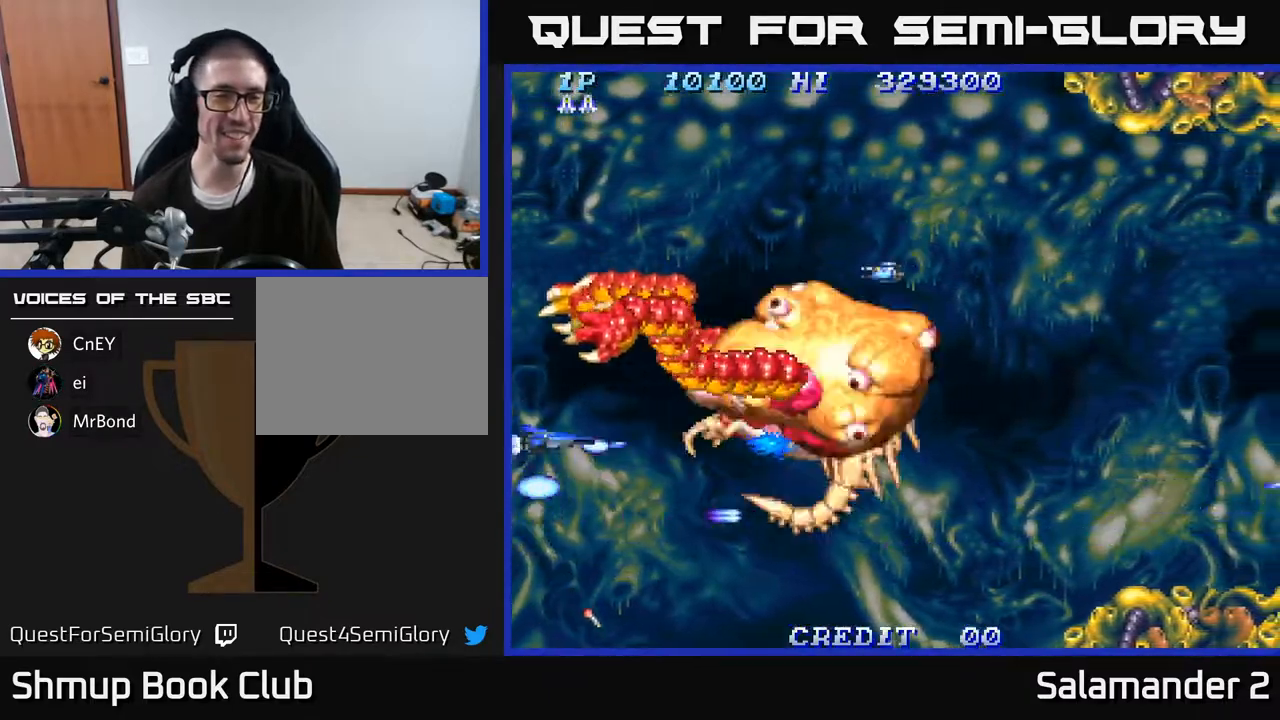
{"buttons": ["A", "DPAD_UP", "DPAD_LEFT"], "right_stick": "center", "events": [[450, "DPAD_UP", "down"]]}
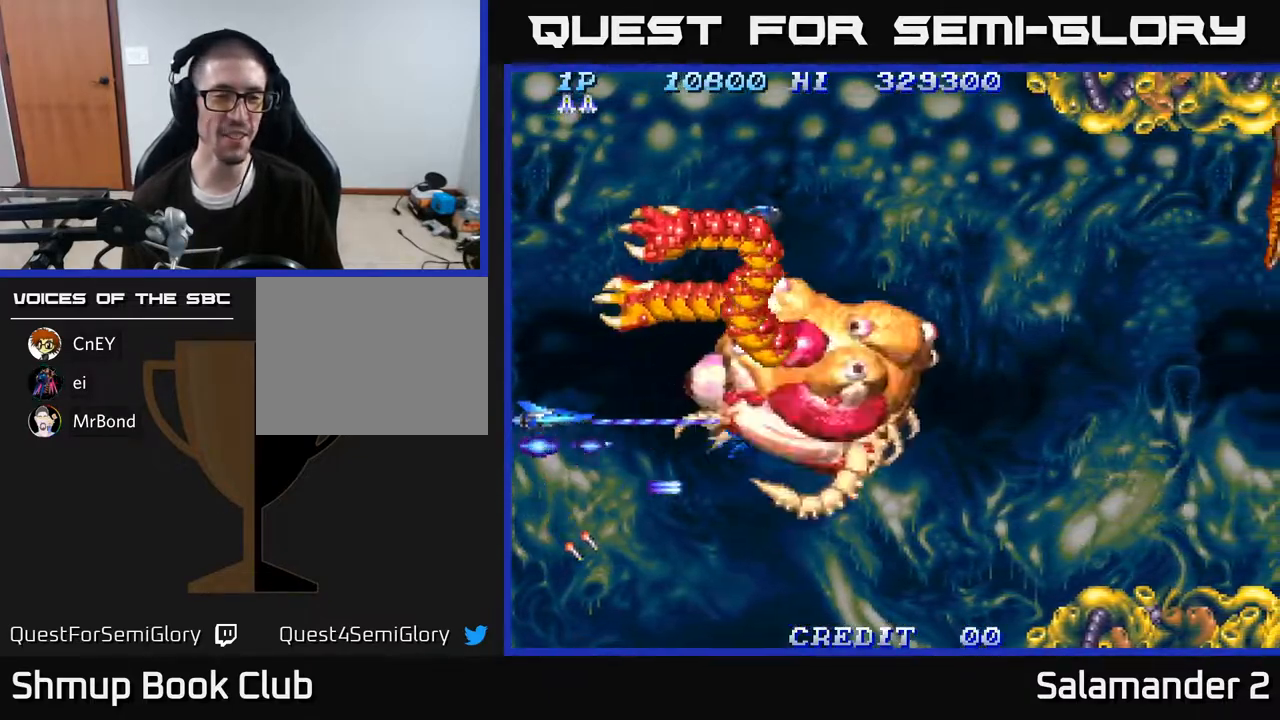
{"buttons": ["A", "DPAD_LEFT"], "right_stick": "center", "events": [[133, "DPAD_UP", "up"]]}
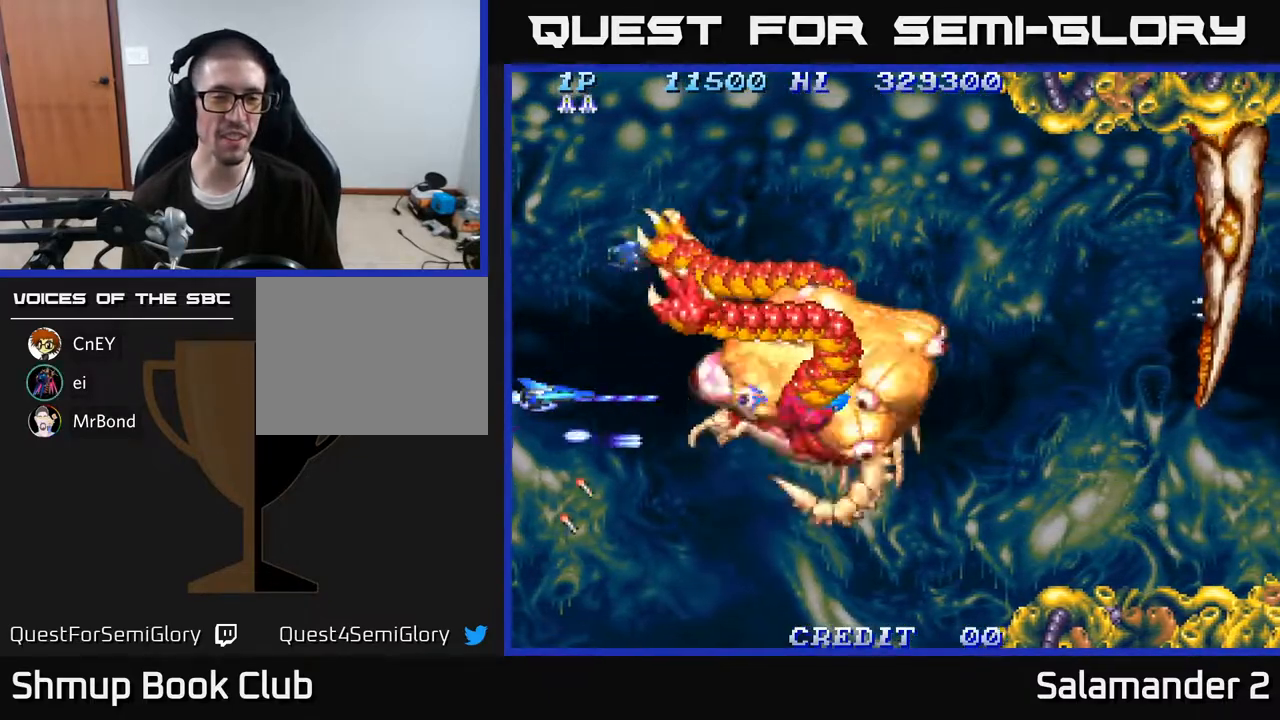
{"buttons": ["A", "DPAD_RIGHT"], "right_stick": "center", "events": [[50, "DPAD_LEFT", "up"], [133, "DPAD_RIGHT", "down"], [283, "DPAD_RIGHT", "up"], [483, "DPAD_RIGHT", "down"]]}
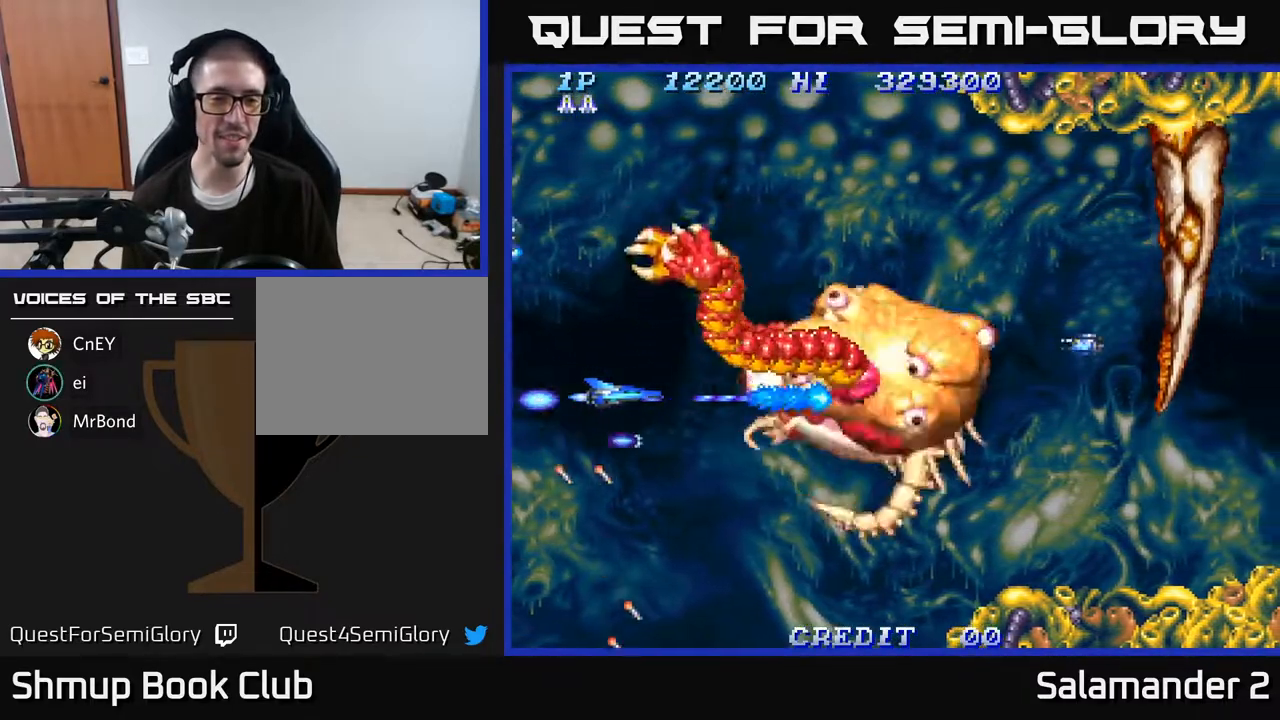
{"buttons": ["A"], "right_stick": "center", "events": [[100, "DPAD_RIGHT", "up"]]}
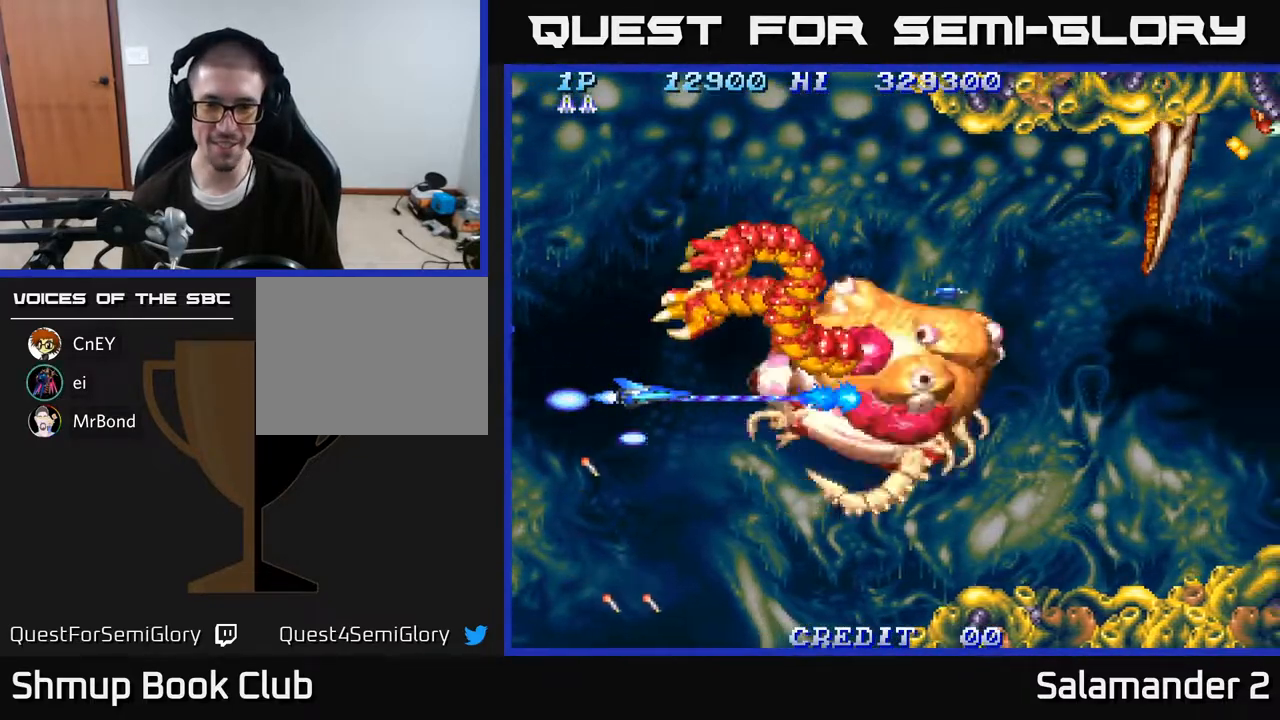
{"buttons": ["A"], "right_stick": "center", "events": []}
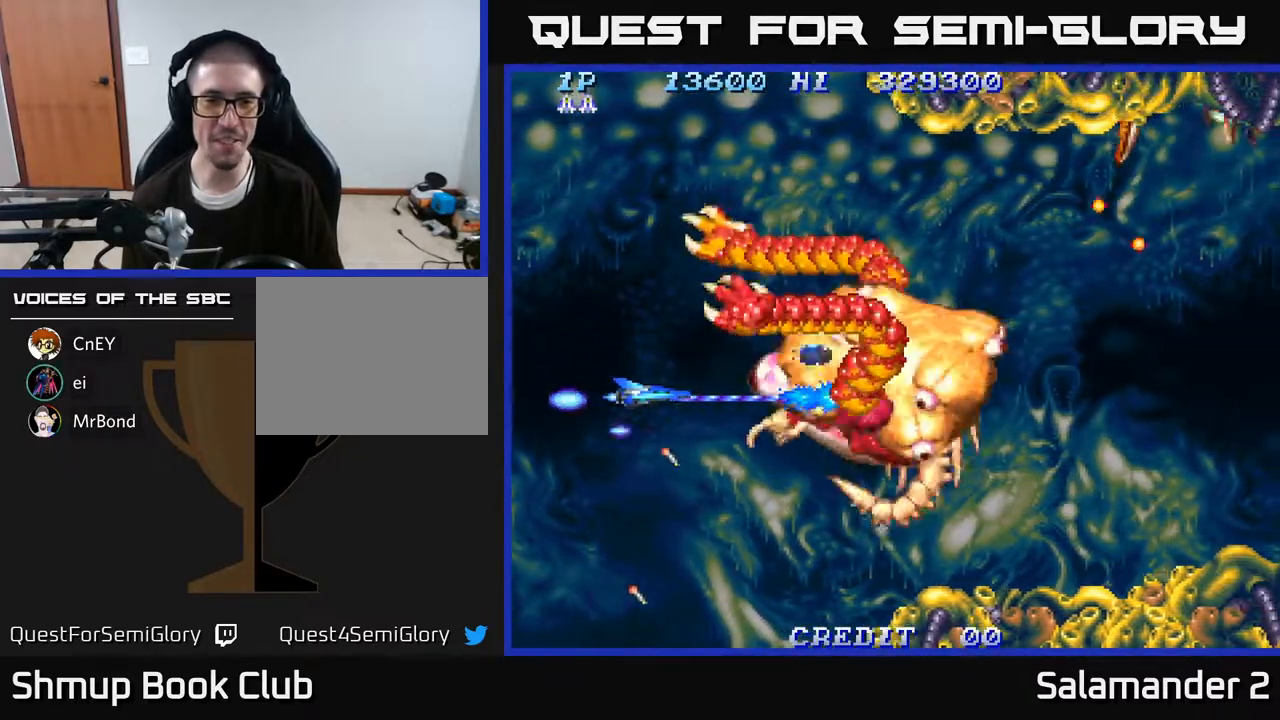
{"buttons": ["A", "DPAD_DOWN", "DPAD_LEFT"], "right_stick": "center", "events": [[150, "DPAD_UP", "down"], [167, "DPAD_LEFT", "down"], [317, "DPAD_LEFT", "up"], [450, "DPAD_LEFT", "down"], [450, "DPAD_UP", "up"], [500, "DPAD_DOWN", "down"]]}
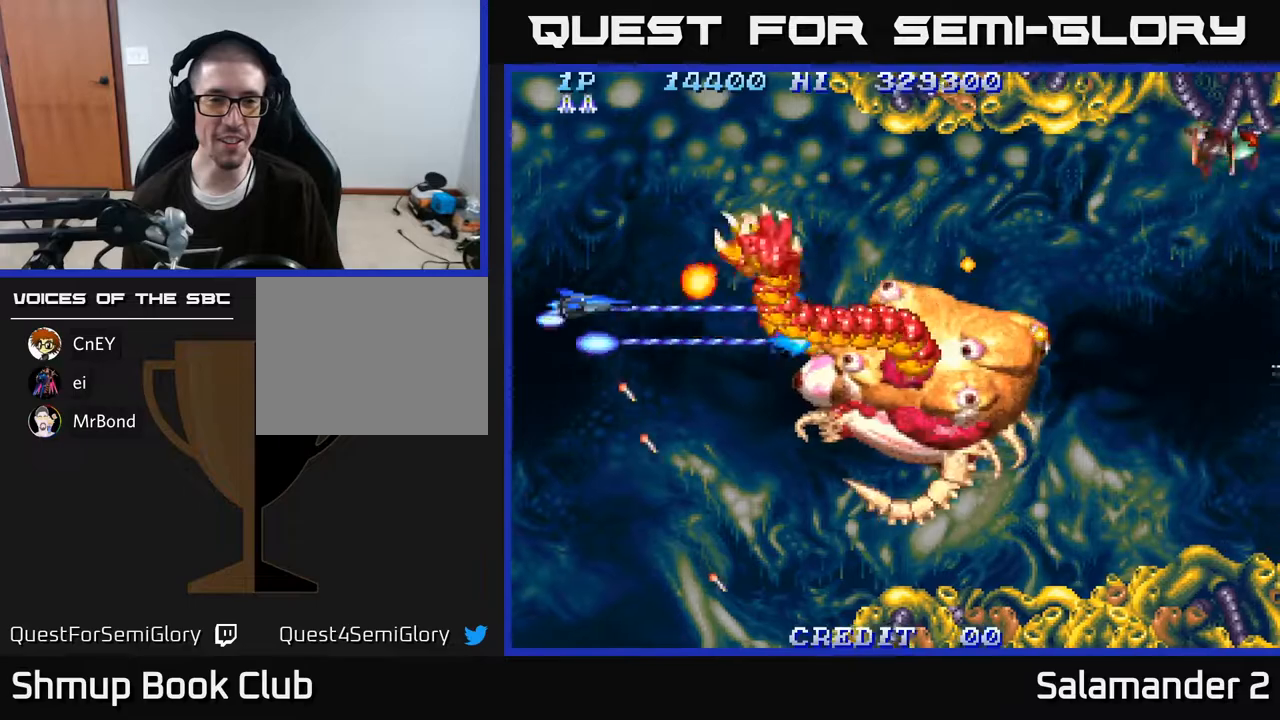
{"buttons": ["A", "DPAD_DOWN"], "right_stick": "center", "events": [[33, "DPAD_LEFT", "up"], [200, "DPAD_RIGHT", "down"], [267, "DPAD_DOWN", "up"], [450, "DPAD_DOWN", "down"], [483, "DPAD_RIGHT", "up"]]}
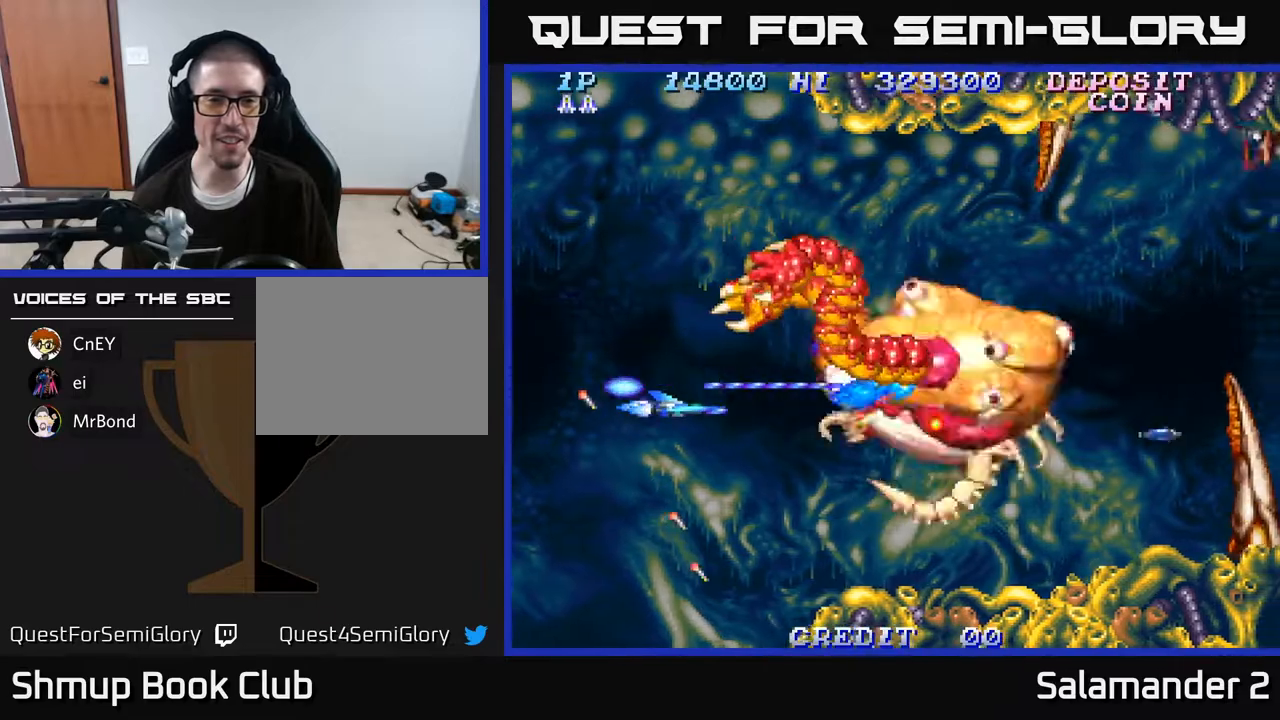
{"buttons": ["A", "DPAD_UP"], "right_stick": "center", "events": [[33, "DPAD_DOWN", "up"], [100, "DPAD_LEFT", "down"], [333, "DPAD_LEFT", "up"], [417, "DPAD_UP", "down"]]}
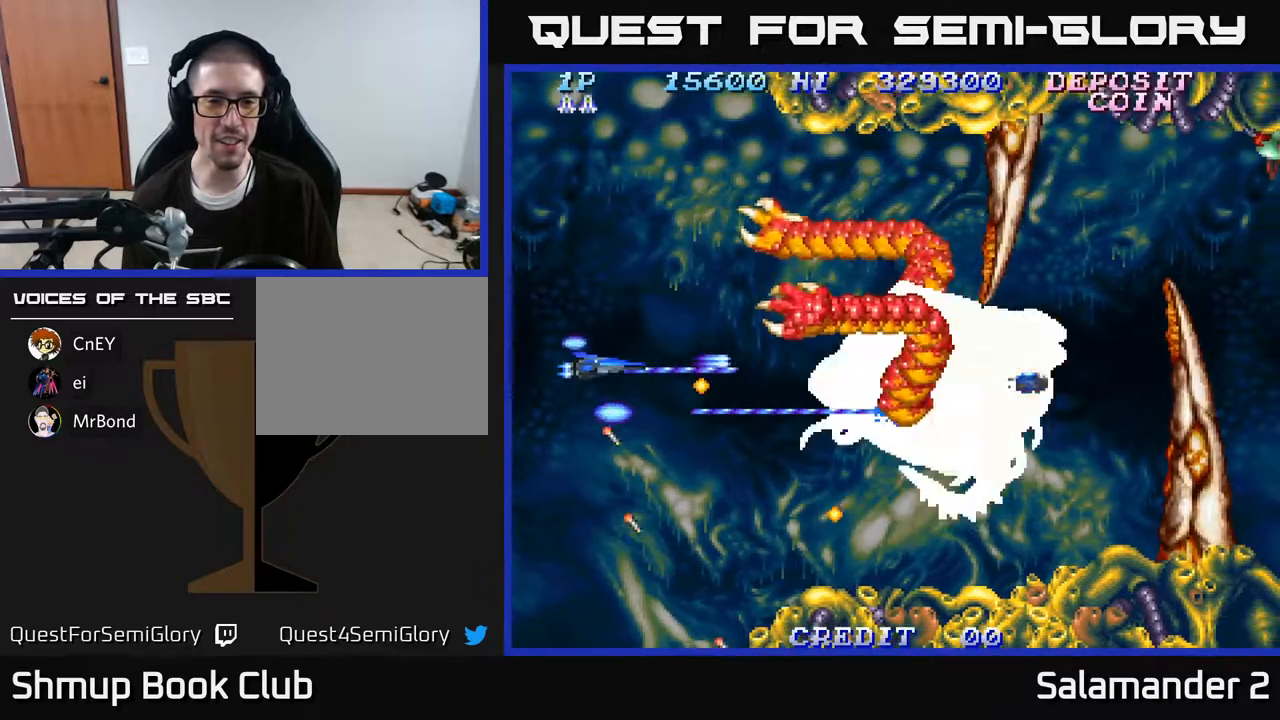
{"buttons": ["A", "DPAD_RIGHT"], "right_stick": "center", "events": [[33, "DPAD_RIGHT", "down"], [50, "DPAD_UP", "up"], [333, "DPAD_DOWN", "down"], [367, "DPAD_RIGHT", "up"], [450, "DPAD_RIGHT", "down"], [483, "DPAD_DOWN", "up"]]}
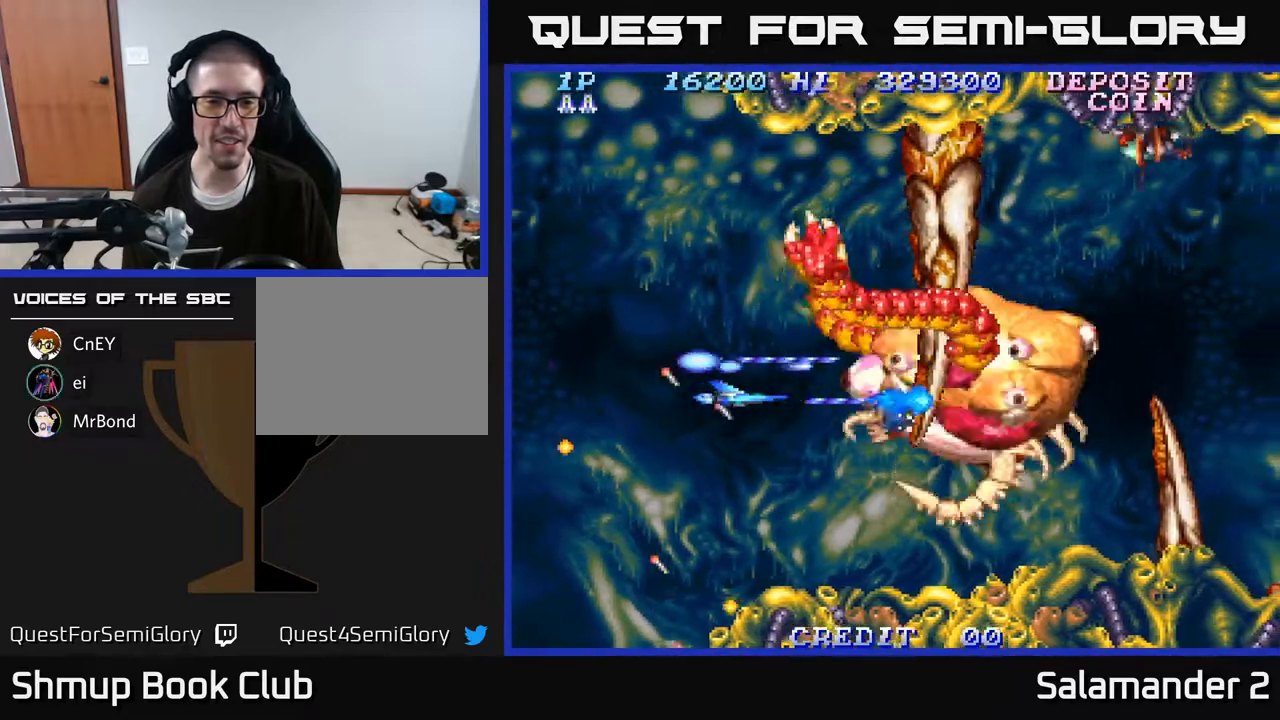
{"buttons": ["A"], "right_stick": "center", "events": [[83, "DPAD_RIGHT", "up"]]}
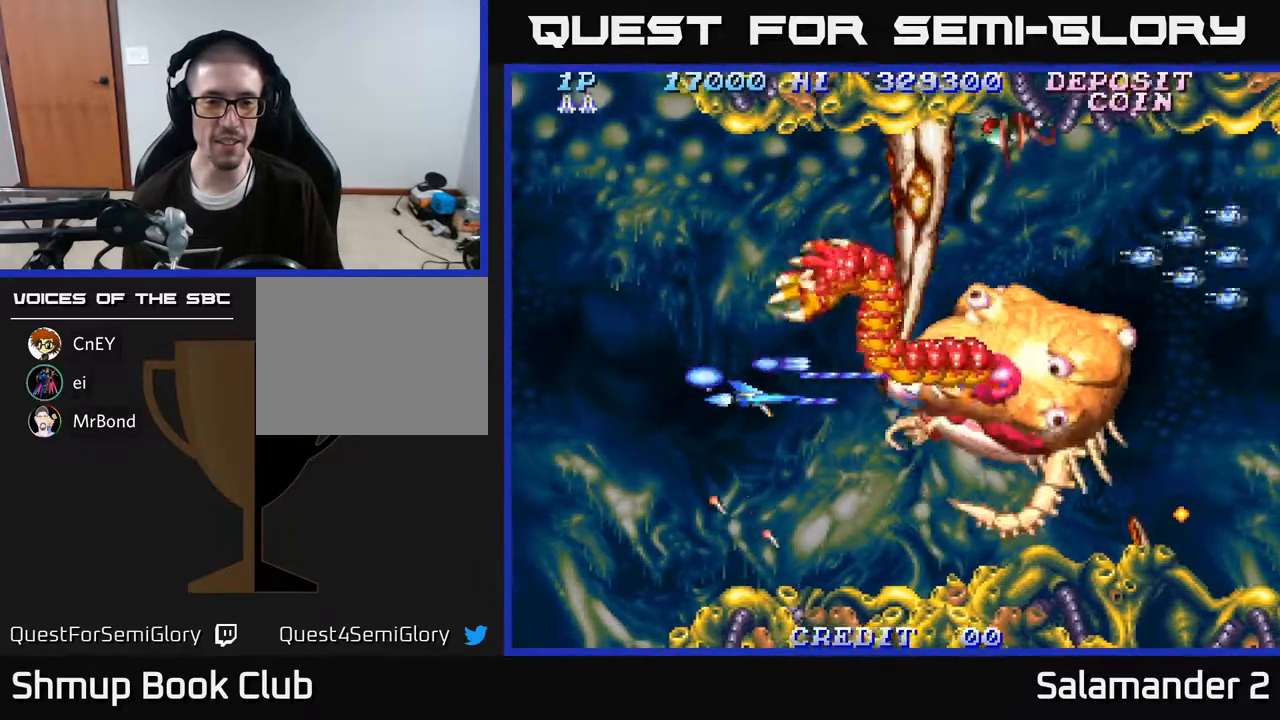
{"buttons": ["A"], "right_stick": "center", "events": []}
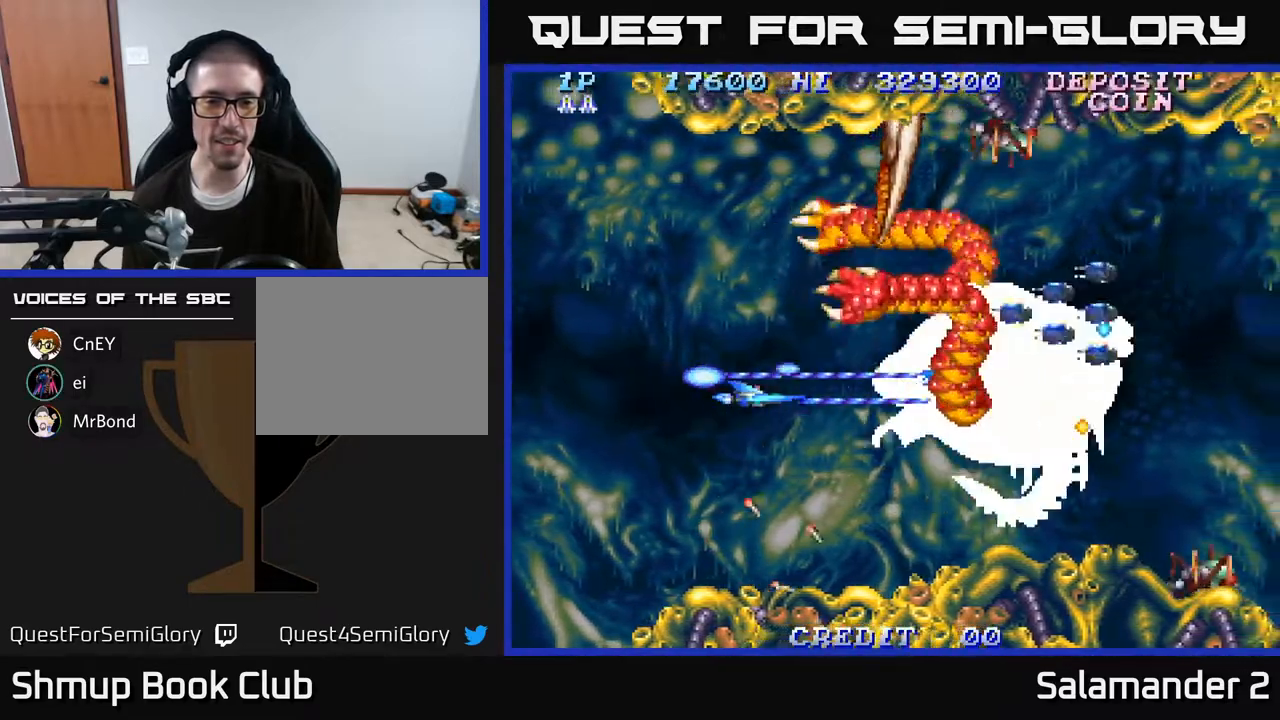
{"buttons": ["A", "DPAD_UP", "DPAD_LEFT"], "right_stick": "center", "events": [[283, "DPAD_UP", "down"], [333, "DPAD_LEFT", "down"]]}
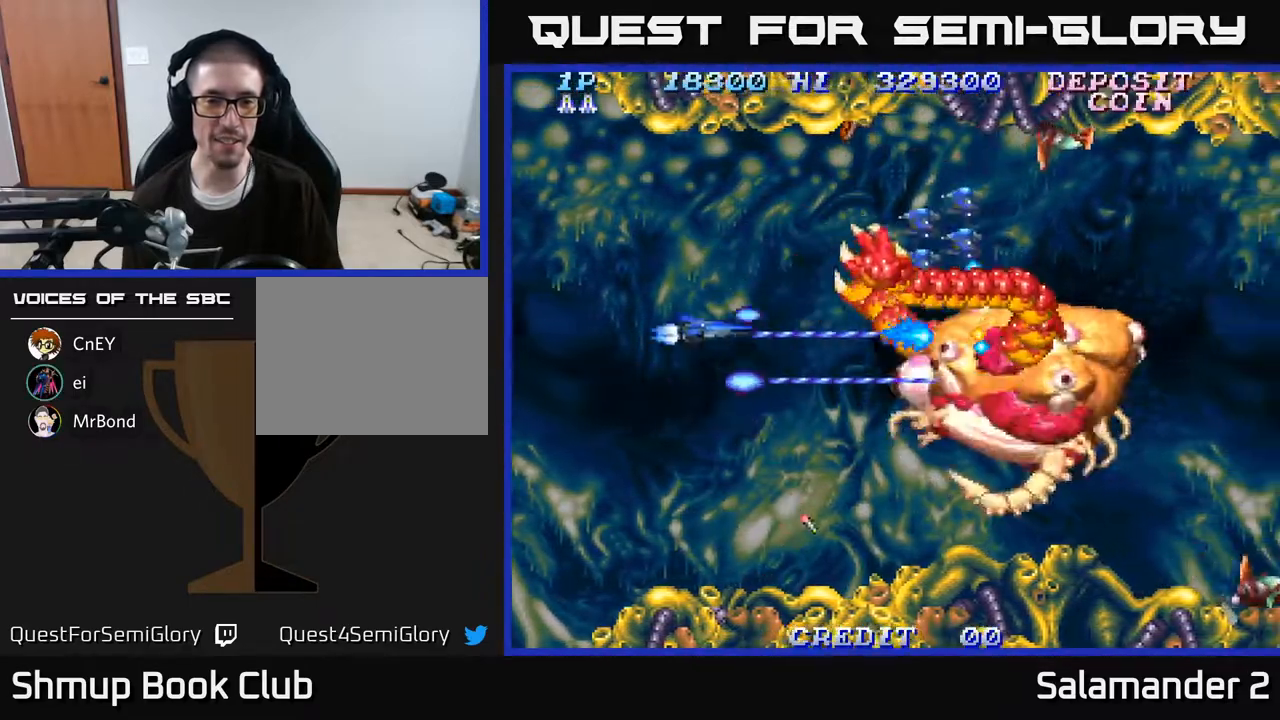
{"buttons": ["A", "DPAD_DOWN"], "right_stick": "center", "events": [[50, "DPAD_LEFT", "up"], [167, "DPAD_LEFT", "down"], [300, "DPAD_UP", "up"], [350, "DPAD_DOWN", "down"], [350, "DPAD_LEFT", "up"]]}
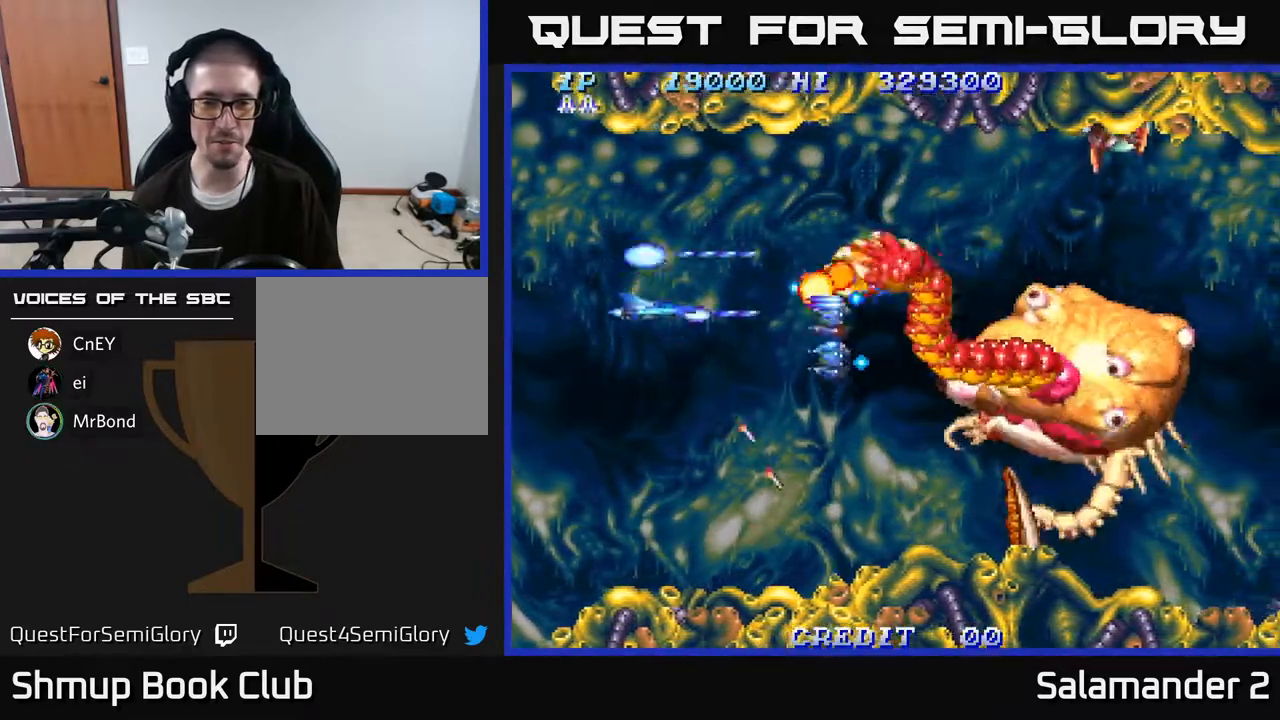
{"buttons": ["A", "DPAD_DOWN", "DPAD_RIGHT"], "right_stick": "center", "events": [[300, "DPAD_RIGHT", "down"]]}
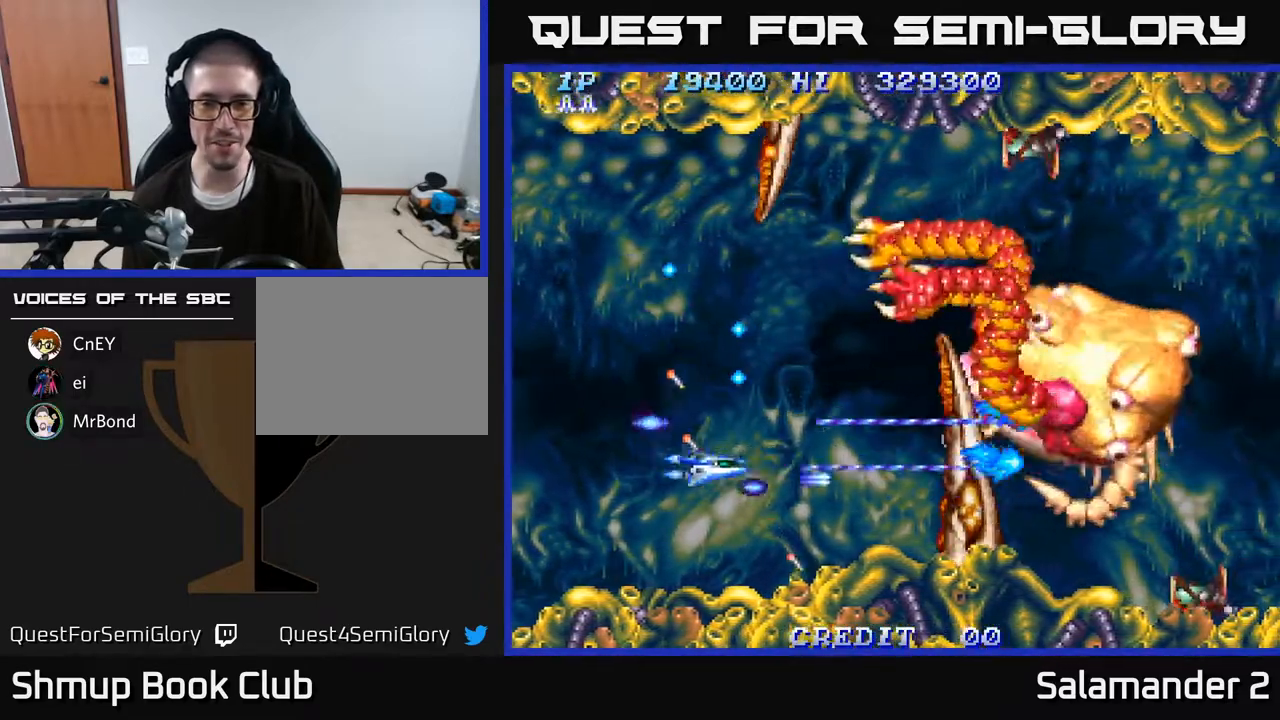
{"buttons": ["A", "DPAD_UP"], "right_stick": "center", "events": [[50, "DPAD_DOWN", "up"], [150, "DPAD_UP", "down"], [250, "DPAD_RIGHT", "up"], [300, "DPAD_RIGHT", "down"], [350, "DPAD_RIGHT", "up"]]}
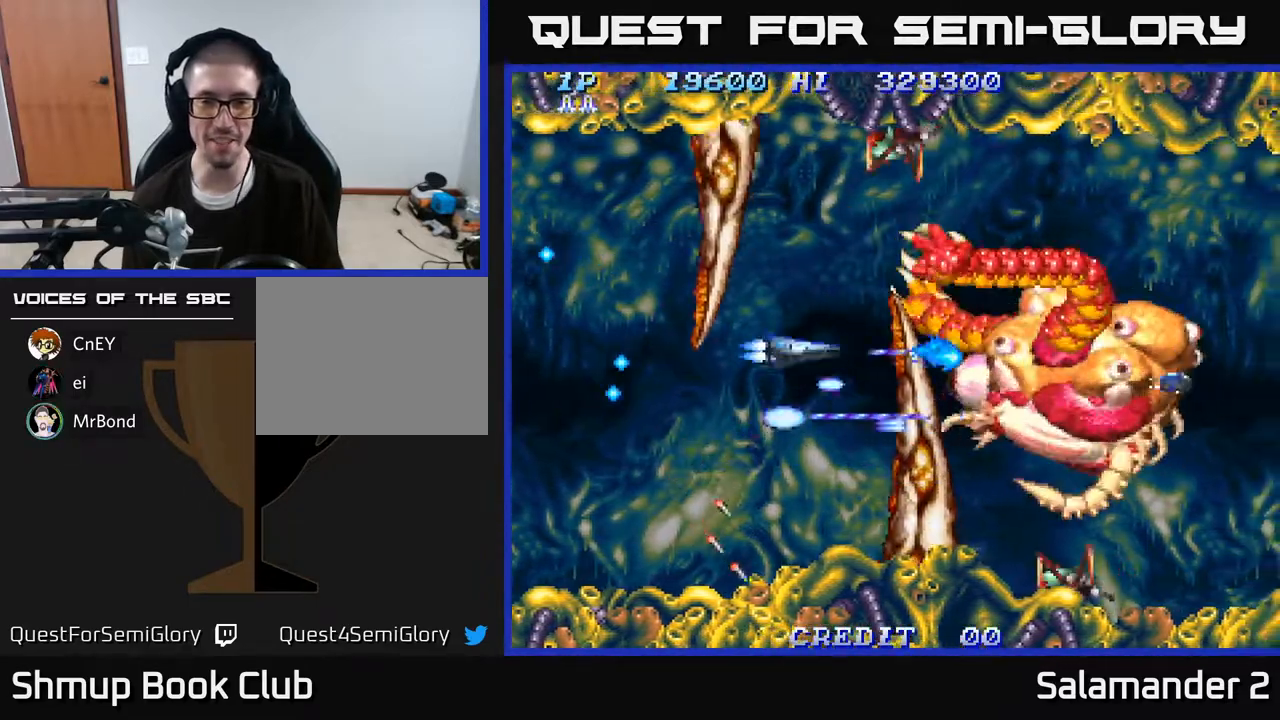
{"buttons": ["A", "DPAD_RIGHT"], "right_stick": "center", "events": [[83, "DPAD_UP", "up"], [433, "DPAD_RIGHT", "down"]]}
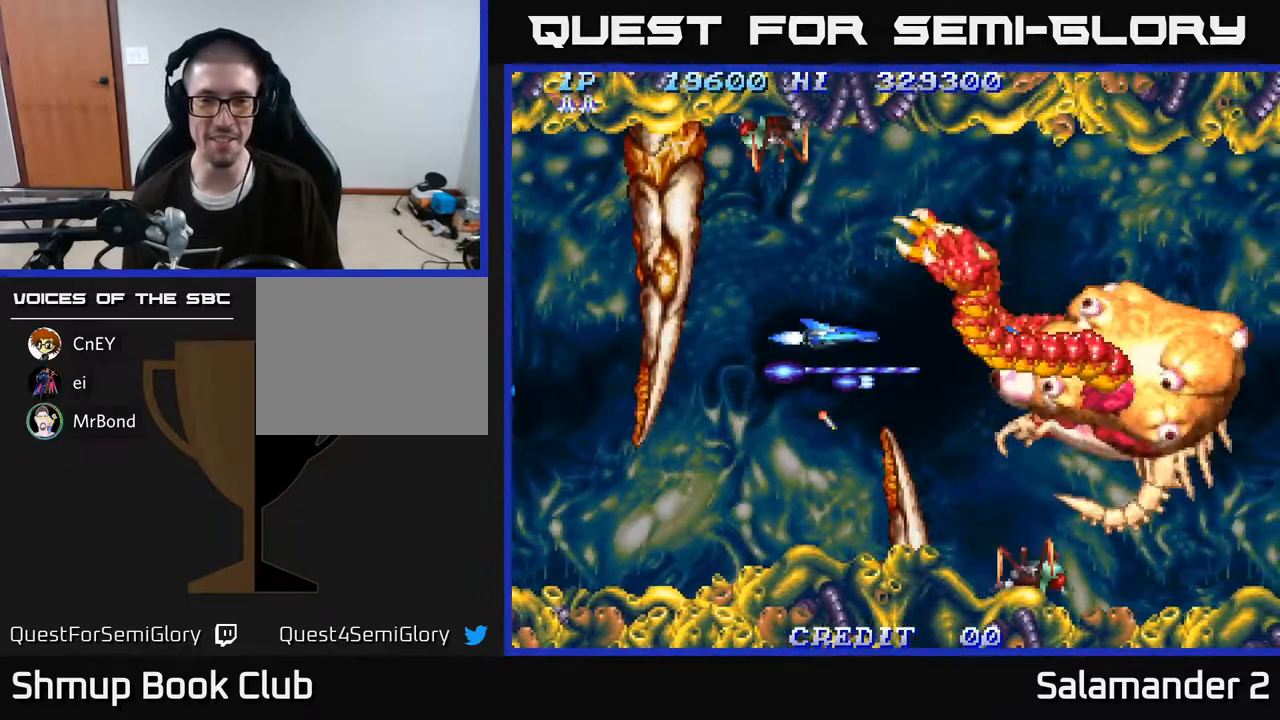
{"buttons": ["A"], "right_stick": "center", "events": [[17, "DPAD_DOWN", "down"], [100, "DPAD_RIGHT", "up"], [133, "DPAD_DOWN", "up"], [383, "DPAD_DOWN", "down"], [433, "DPAD_DOWN", "up"]]}
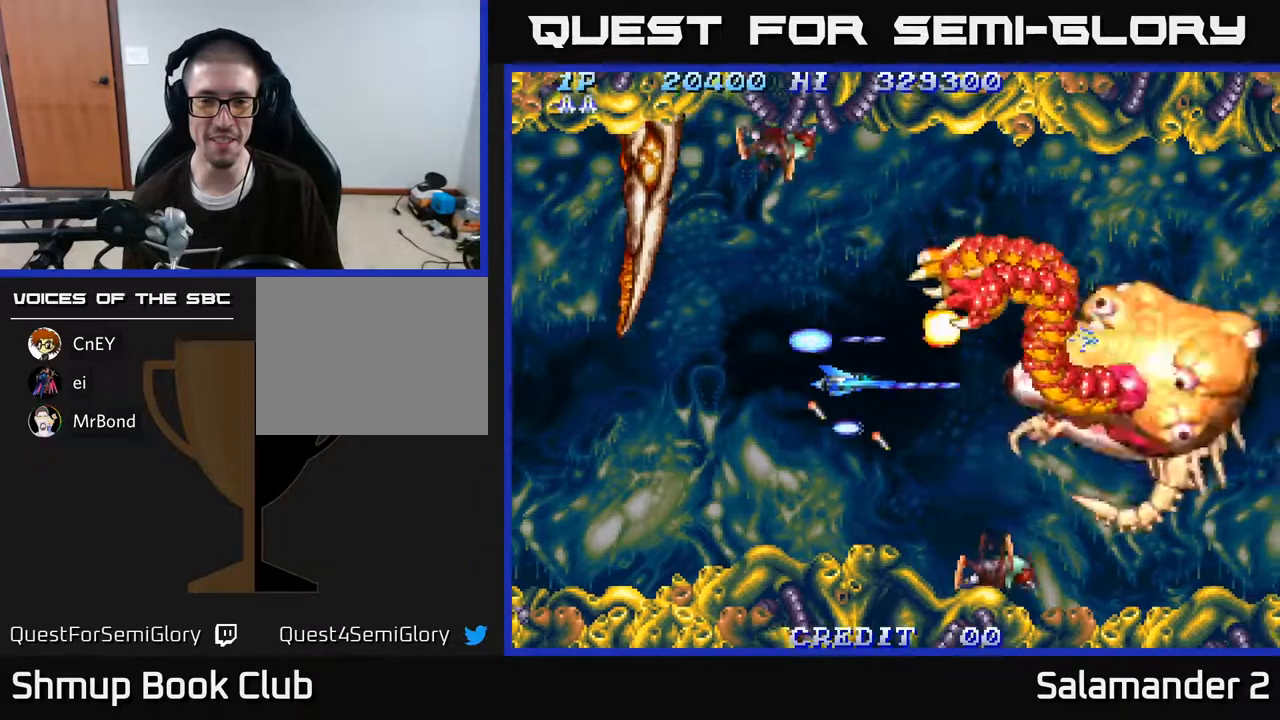
{"buttons": ["A"], "right_stick": "center", "events": [[383, "DPAD_DOWN", "down"], [400, "DPAD_RIGHT", "down"], [483, "DPAD_RIGHT", "up"], [500, "DPAD_DOWN", "up"]]}
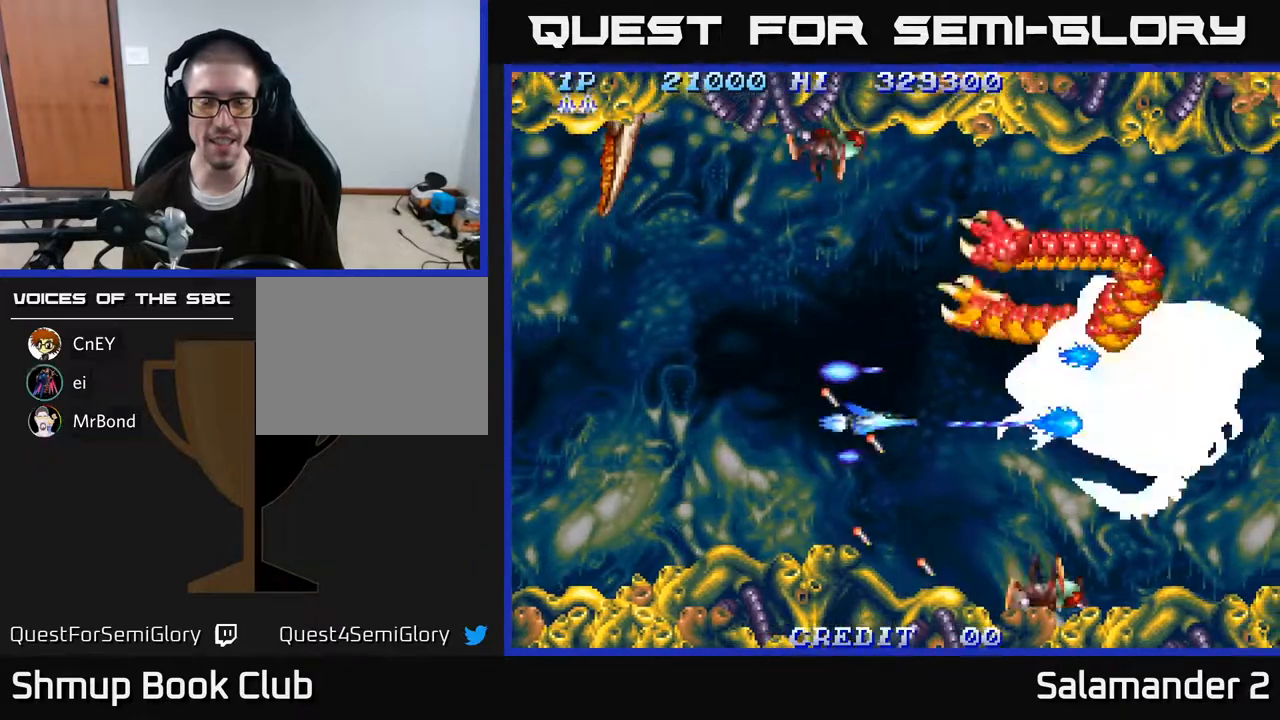
{"buttons": ["A"], "right_stick": "center", "events": [[267, "DPAD_UP", "down"], [367, "DPAD_UP", "up"]]}
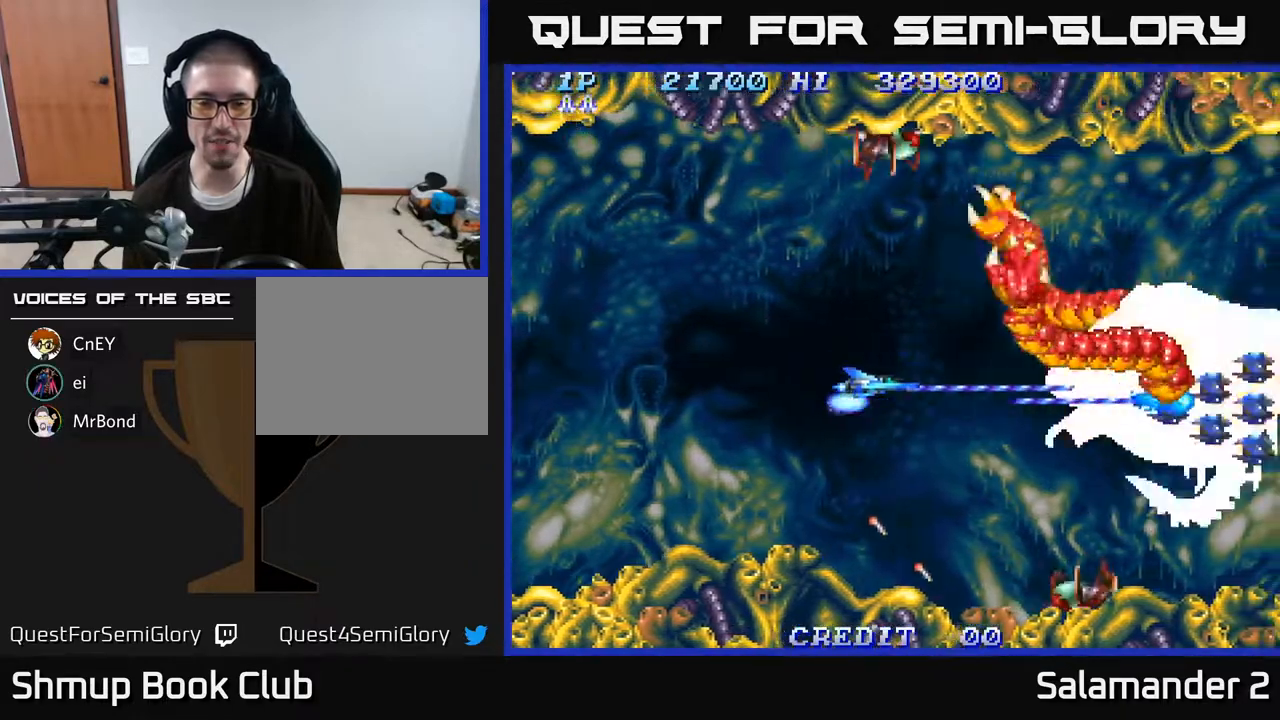
{"buttons": ["A", "DPAD_UP", "DPAD_LEFT"], "right_stick": "center", "events": [[67, "DPAD_RIGHT", "down"], [167, "DPAD_RIGHT", "up"], [300, "DPAD_LEFT", "down"], [383, "DPAD_UP", "down"]]}
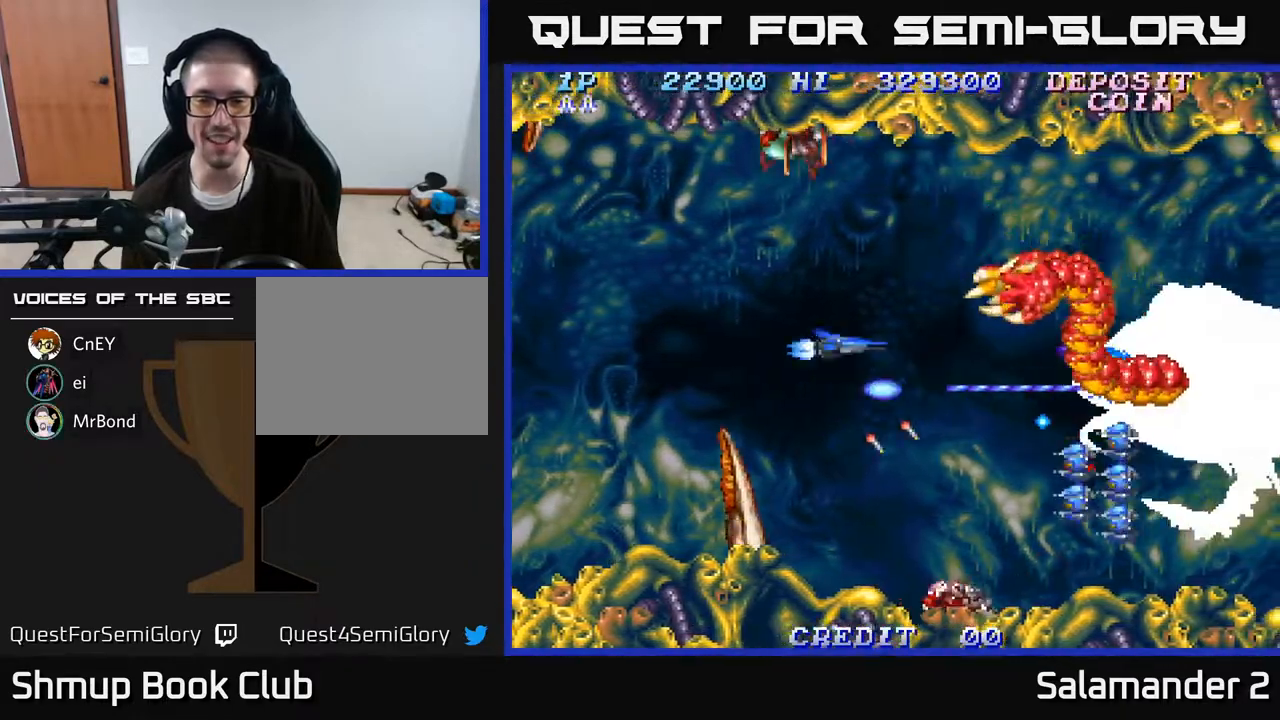
{"buttons": ["A", "DPAD_DOWN"], "right_stick": "center", "events": [[117, "DPAD_UP", "up"], [133, "DPAD_DOWN", "down"], [150, "DPAD_LEFT", "up"]]}